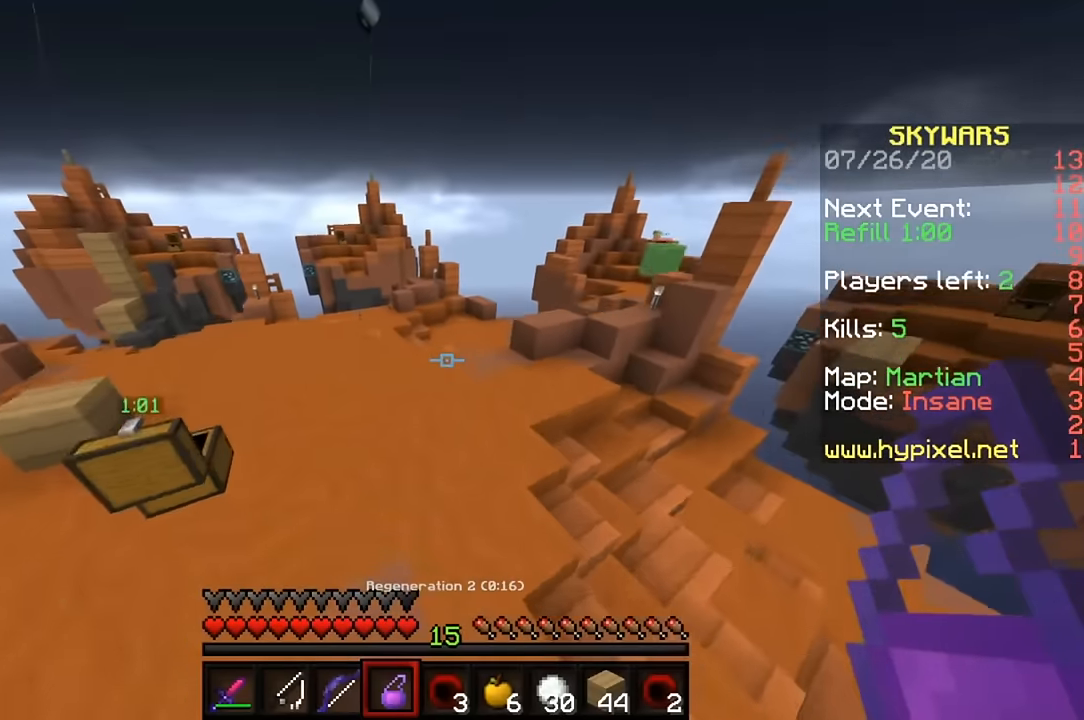
Gameplay with keyboard and mouse; each line is a JSON object with the keys and mouse buttons held at the frame after it. "events" lists presses ("down") and releases ("up") of "a", "d", "s", "w", "mouse_left" and "mouse_right" between this image and that frame as [ms after this image, input, new state], when the widget could be followed in between. "mouse_left", "mouse_right" = the "left", "right" buttons of the "mouse" list. No other keys are recorded. Fast repeated clicks can show as one long hold. Mouse movement is not recorded.
{"keys": ["a", "w"], "mouse": [], "events": [[466, "a", "down"]]}
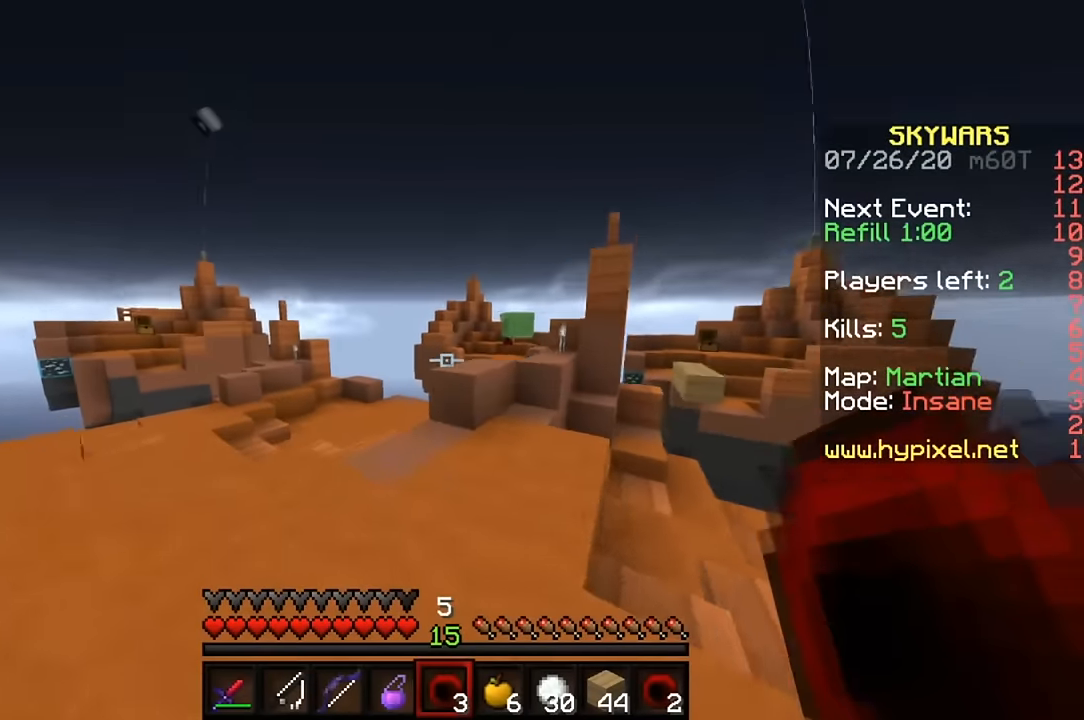
{"keys": ["a", "w"], "mouse": ["right"], "events": [[466, "mouse_right", "down"]]}
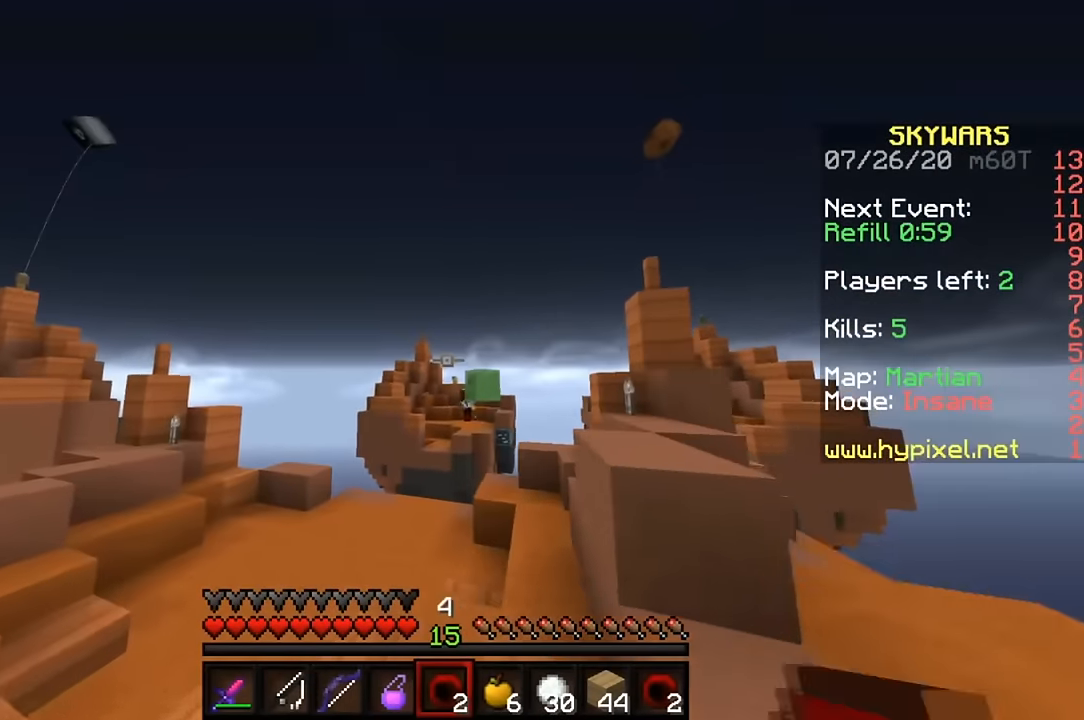
{"keys": [], "mouse": [], "events": [[66, "a", "up"], [66, "w", "up"], [100, "mouse_right", "up"]]}
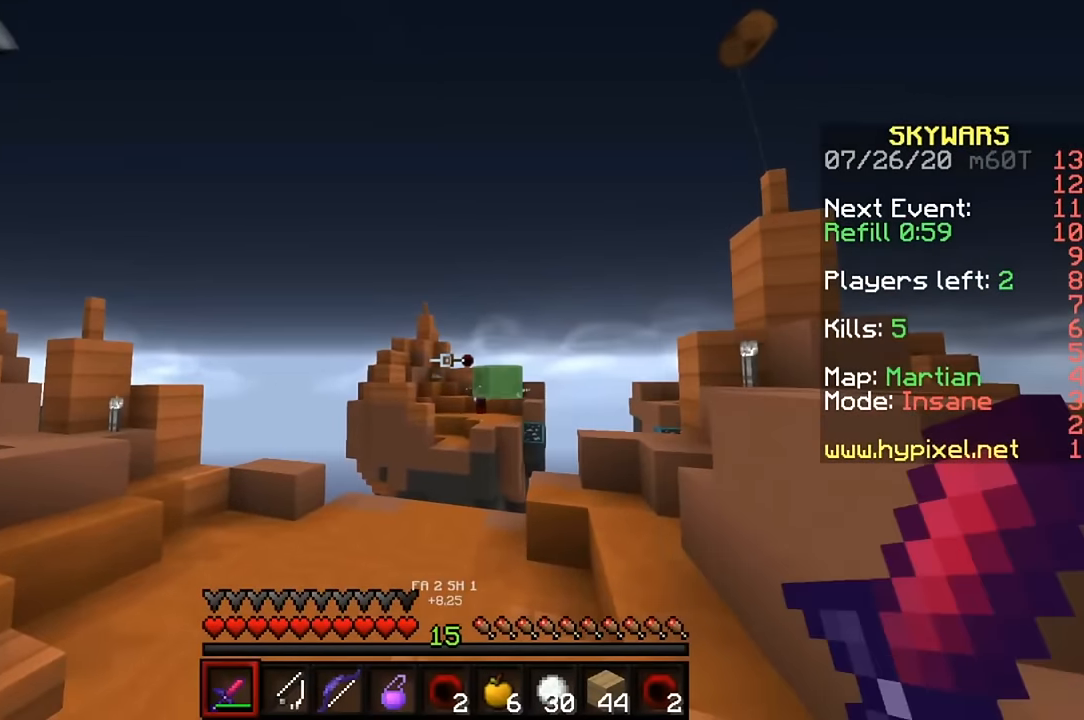
{"keys": [], "mouse": [], "events": [[433, "mouse_left", "down"], [500, "mouse_left", "up"]]}
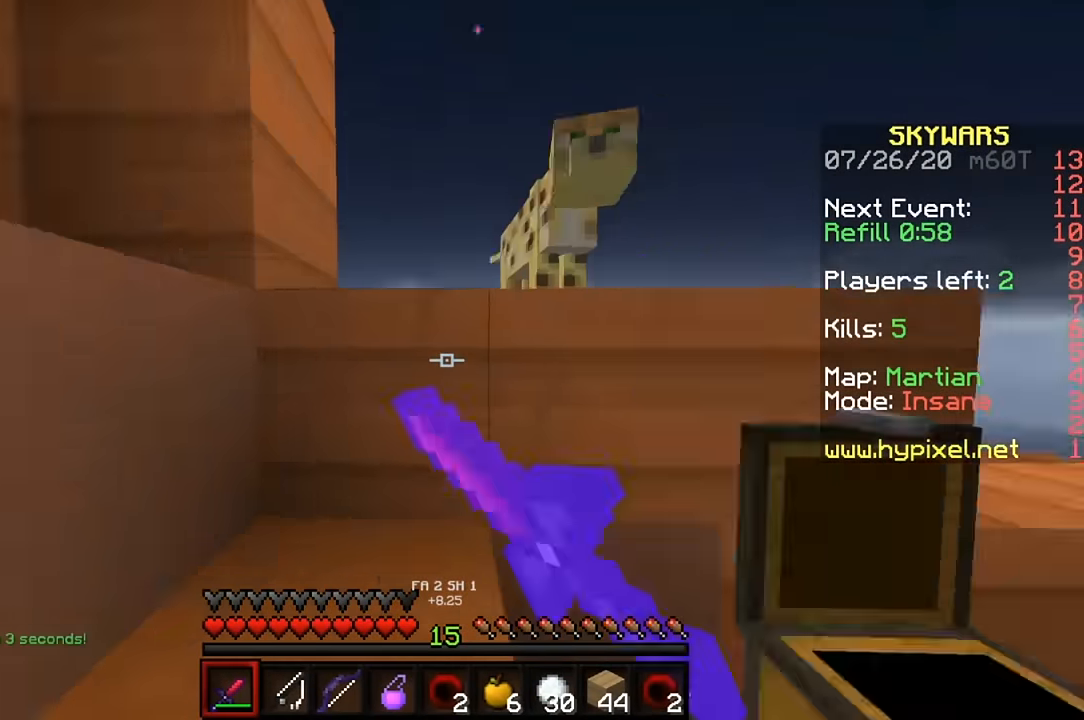
{"keys": ["d", "w"], "mouse": ["left"], "events": [[66, "mouse_left", "down"], [133, "mouse_left", "up"], [200, "mouse_left", "down"], [266, "mouse_left", "up"], [333, "mouse_left", "down"], [366, "d", "down"], [400, "mouse_left", "up"], [466, "mouse_left", "down"], [500, "w", "down"]]}
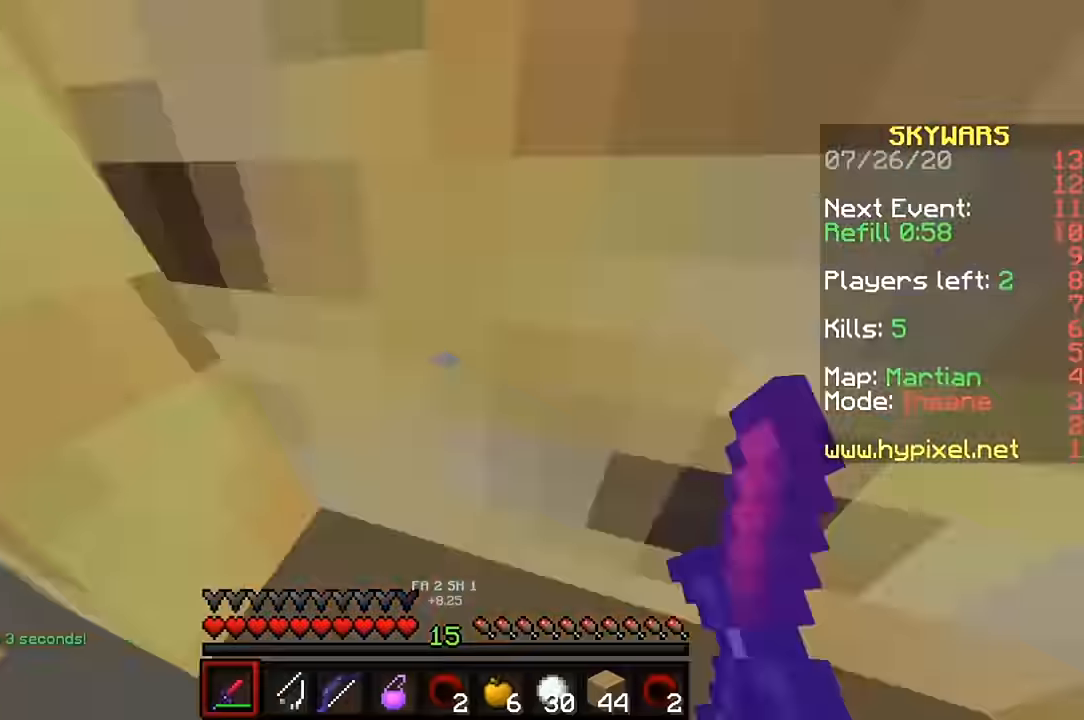
{"keys": ["w"], "mouse": [], "events": [[66, "mouse_left", "up"], [100, "d", "up"], [133, "mouse_left", "down"], [200, "mouse_left", "up"], [233, "w", "up"], [266, "mouse_left", "down"], [333, "mouse_left", "up"], [400, "mouse_left", "down"], [466, "mouse_left", "up"], [500, "w", "down"]]}
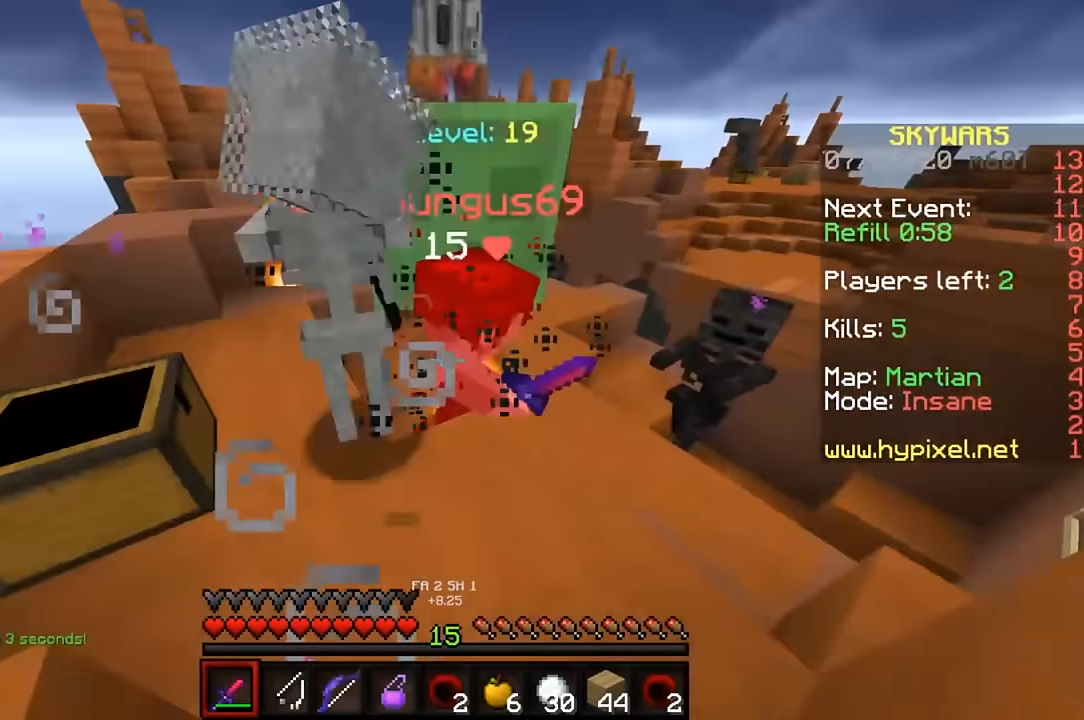
{"keys": [], "mouse": [], "events": [[33, "mouse_left", "down"], [100, "mouse_left", "up"], [133, "w", "up"], [166, "mouse_left", "down"], [200, "w", "down"], [366, "mouse_left", "up"], [366, "w", "up"], [433, "mouse_left", "down"], [433, "w", "down"], [500, "mouse_left", "up"], [500, "w", "up"]]}
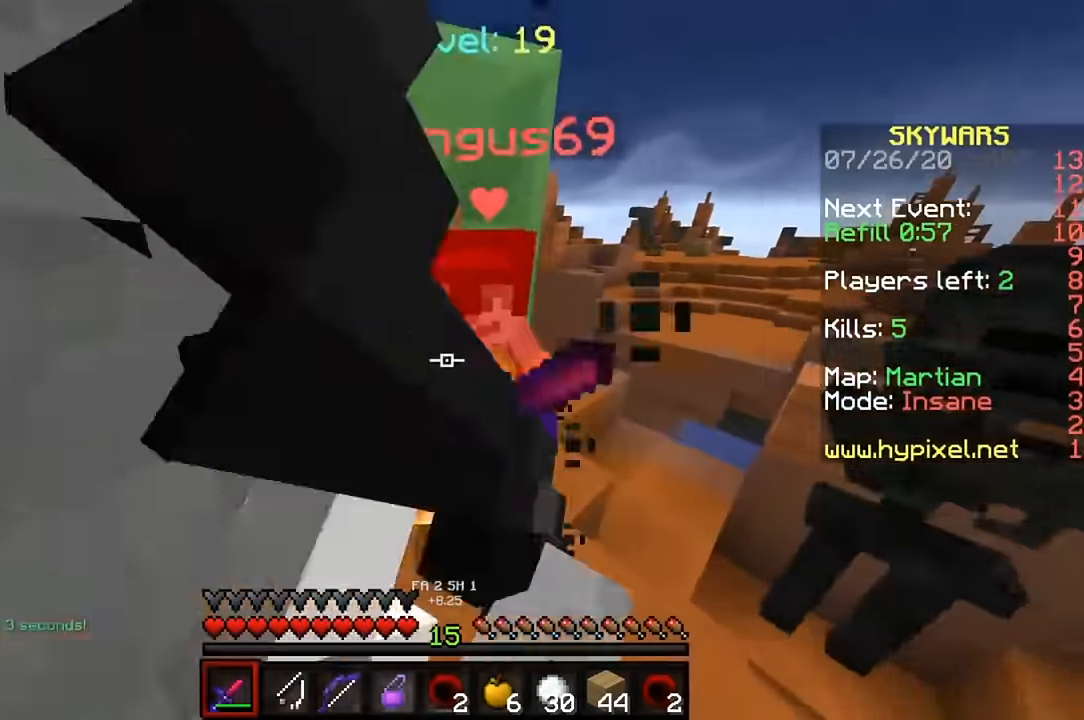
{"keys": [], "mouse": ["left"], "events": [[33, "mouse_left", "down"], [33, "w", "down"], [166, "mouse_left", "up"], [200, "mouse_left", "down"], [200, "w", "up"], [233, "w", "down"], [300, "mouse_left", "up"], [333, "mouse_left", "down"], [400, "w", "up"], [433, "mouse_left", "up"], [466, "mouse_left", "down"]]}
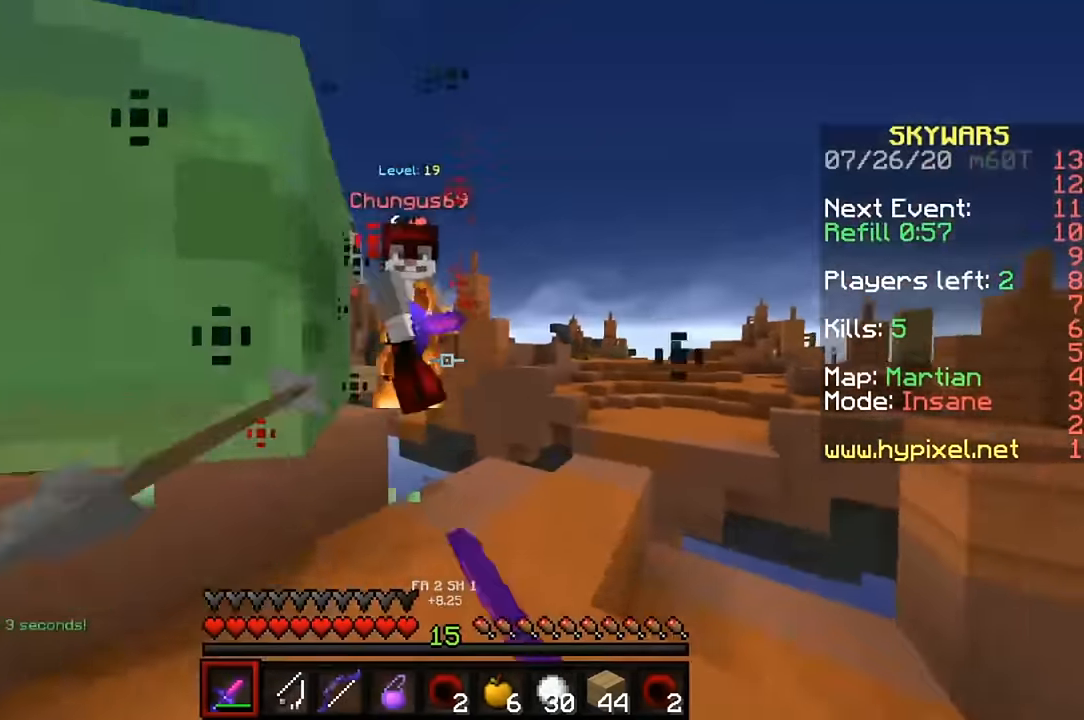
{"keys": [], "mouse": [], "events": [[66, "mouse_left", "up"], [100, "mouse_left", "down"], [233, "mouse_left", "up"], [266, "mouse_left", "down"], [366, "mouse_left", "up"]]}
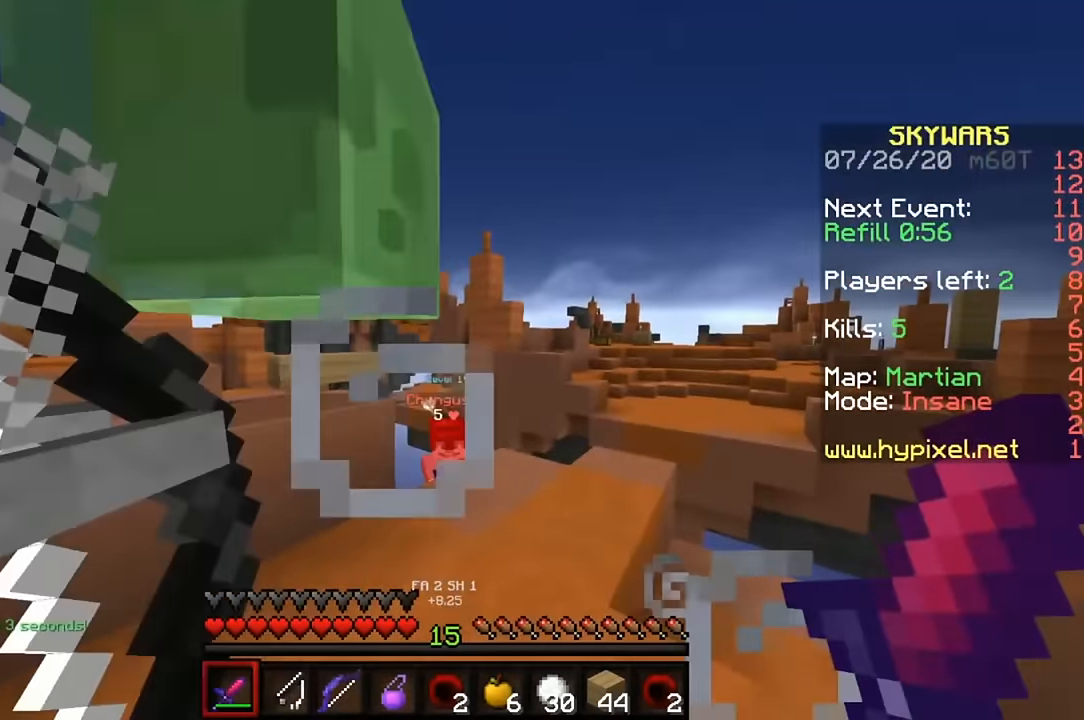
{"keys": [], "mouse": [], "events": []}
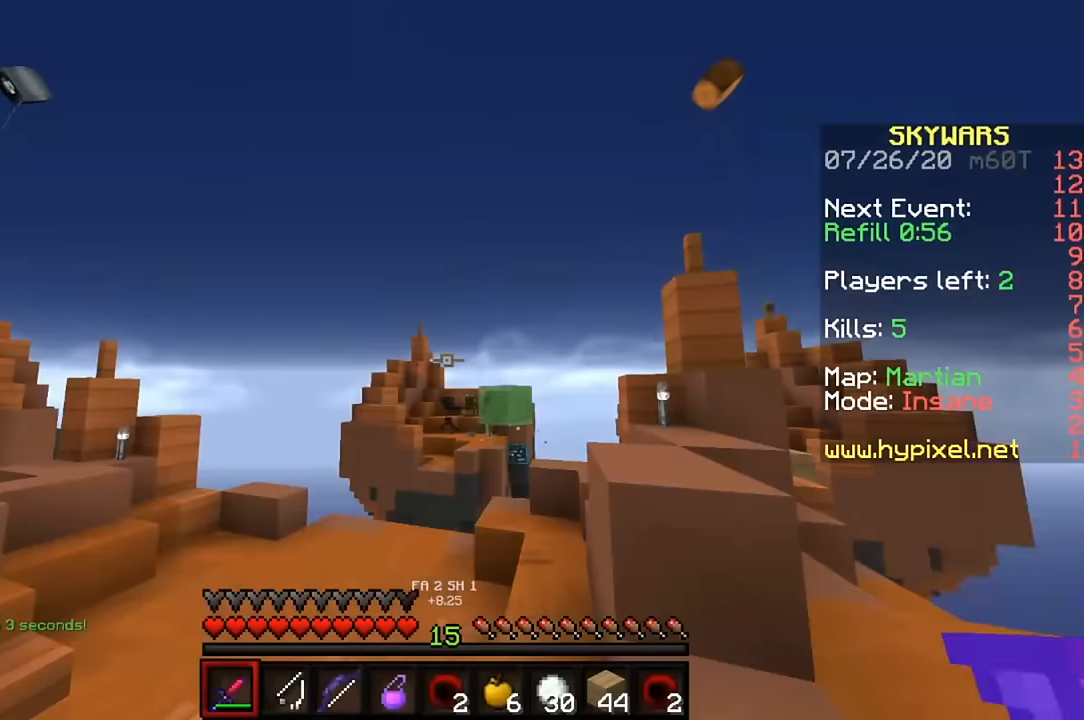
{"keys": [], "mouse": [], "events": []}
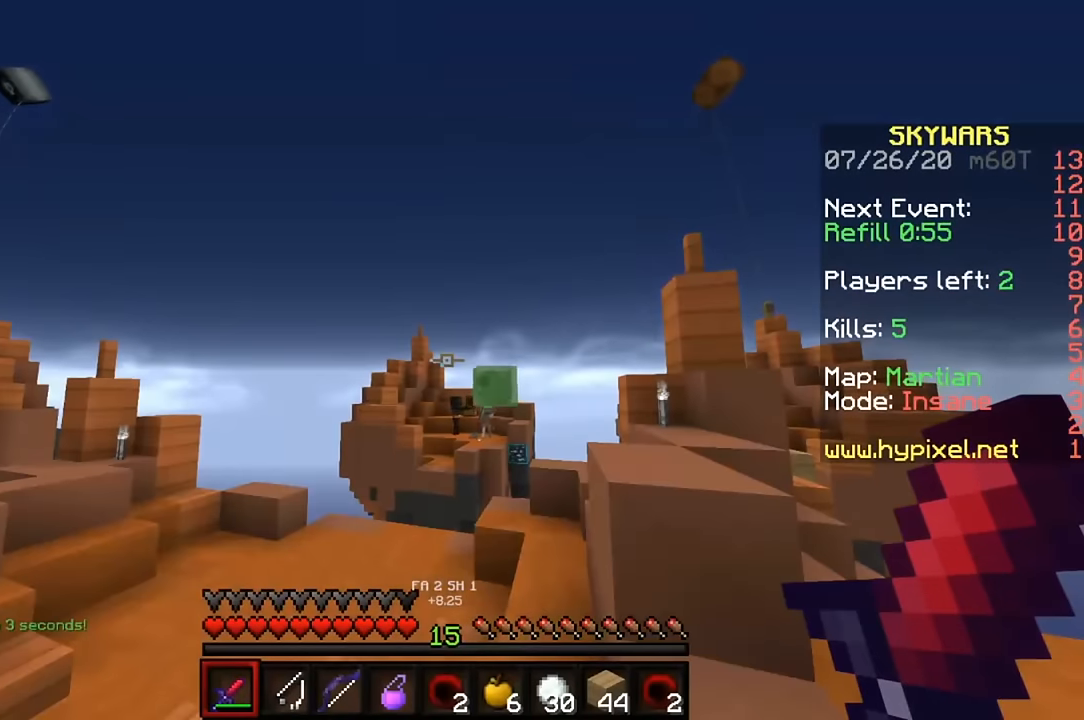
{"keys": [], "mouse": [], "events": []}
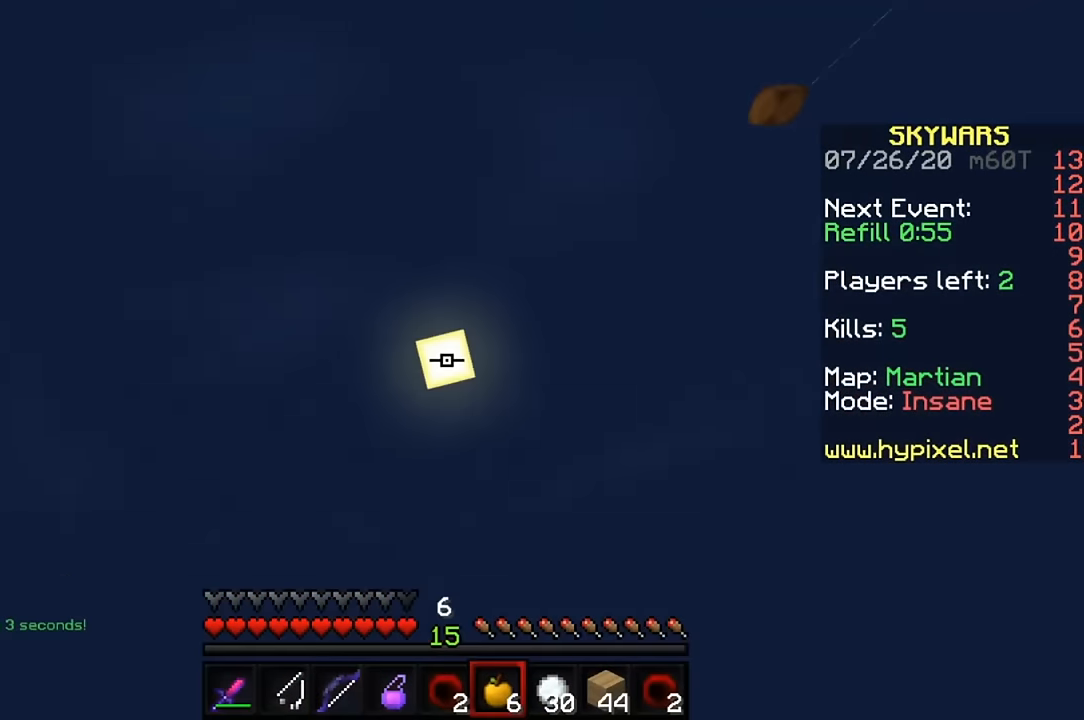
{"keys": [], "mouse": [], "events": [[434, "mouse_right", "down"], [467, "mouse_right", "up"]]}
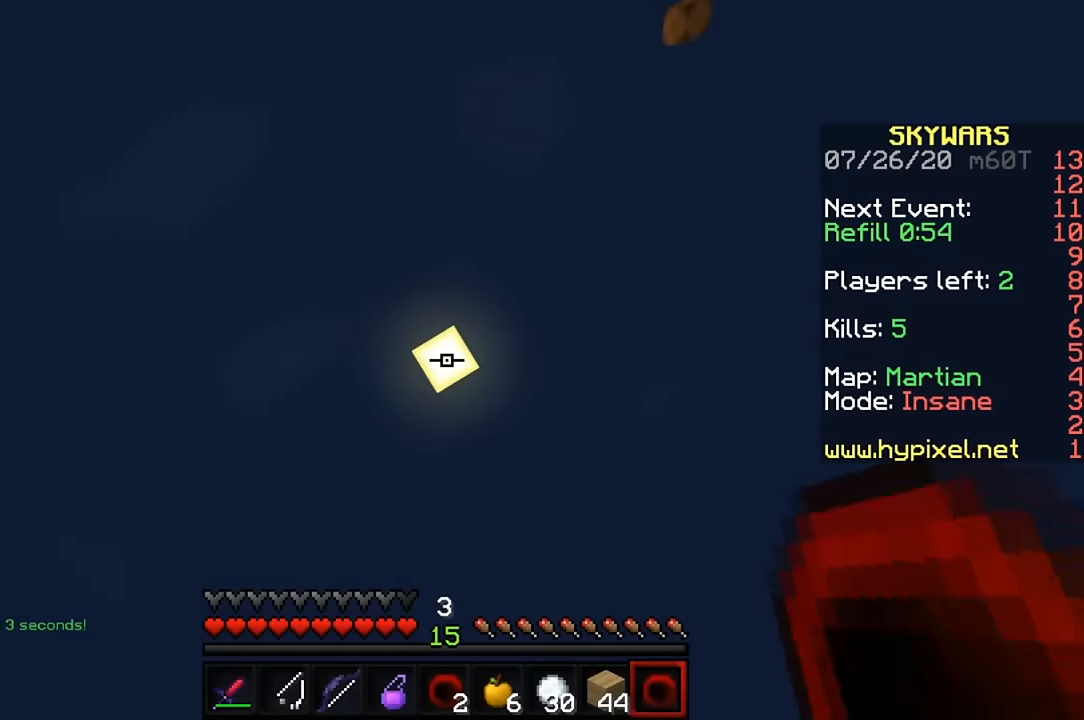
{"keys": [], "mouse": [], "events": [[34, "mouse_right", "down"], [134, "mouse_right", "up"], [167, "mouse_right", "down"], [234, "mouse_right", "up"]]}
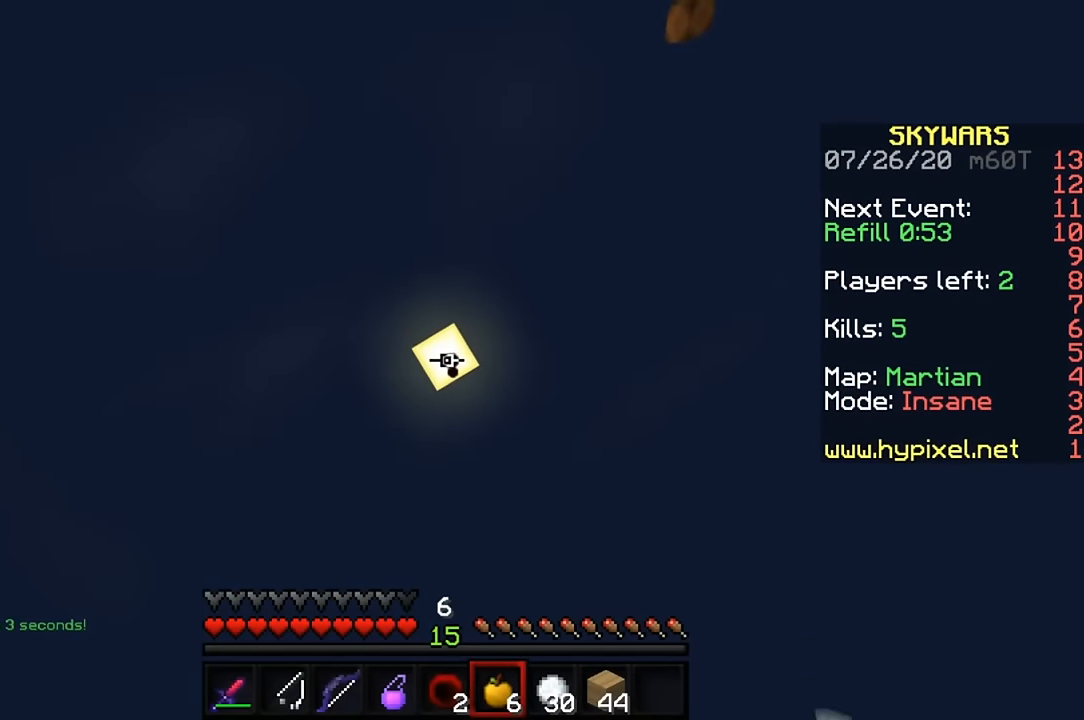
{"keys": ["a"], "mouse": [], "events": [[400, "a", "down"], [400, "mouse_right", "down"], [500, "mouse_right", "up"]]}